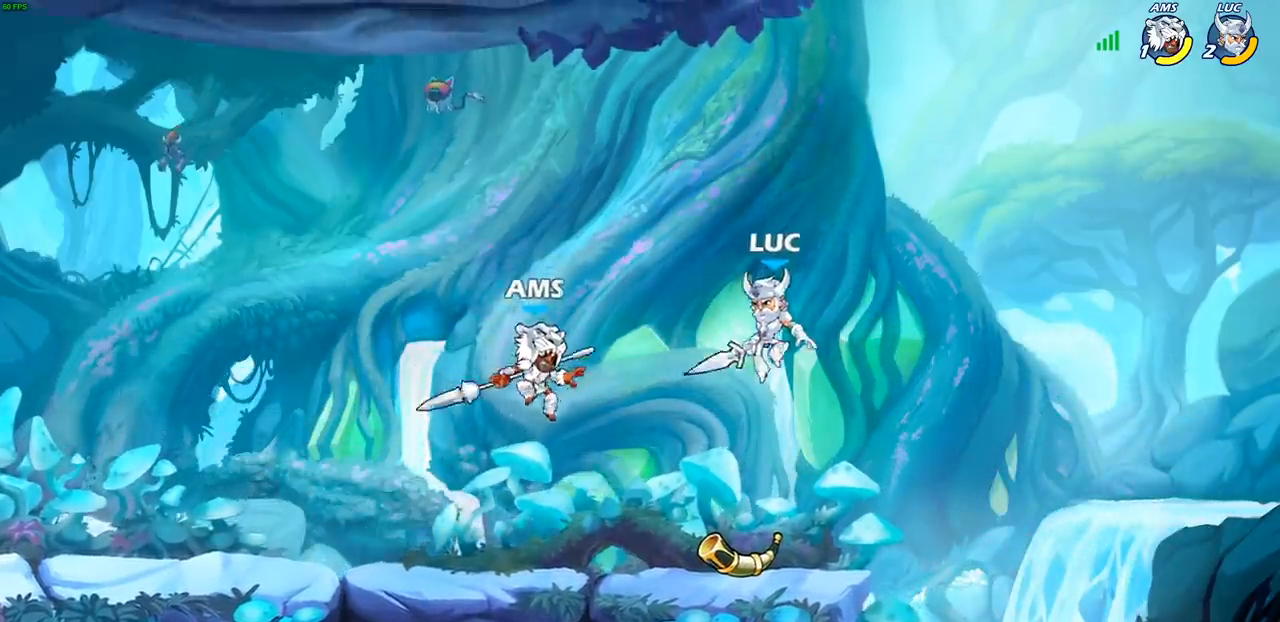
Gameplay with a controller (PlayStation layout); each line is a JSON object with the inputs held at the frame after it. "events" lists button and stick changes between this image and that frame as [ms after this image, input, new state], when the widget could be followed in between.
{"buttons": [], "left_stick": "up-left", "right_stick": "center", "events": [[33, "left_stick", "left"], [100, "R1", "down"], [183, "R1", "up"], [200, "left_stick", "center"], [483, "left_stick", "up-left"]]}
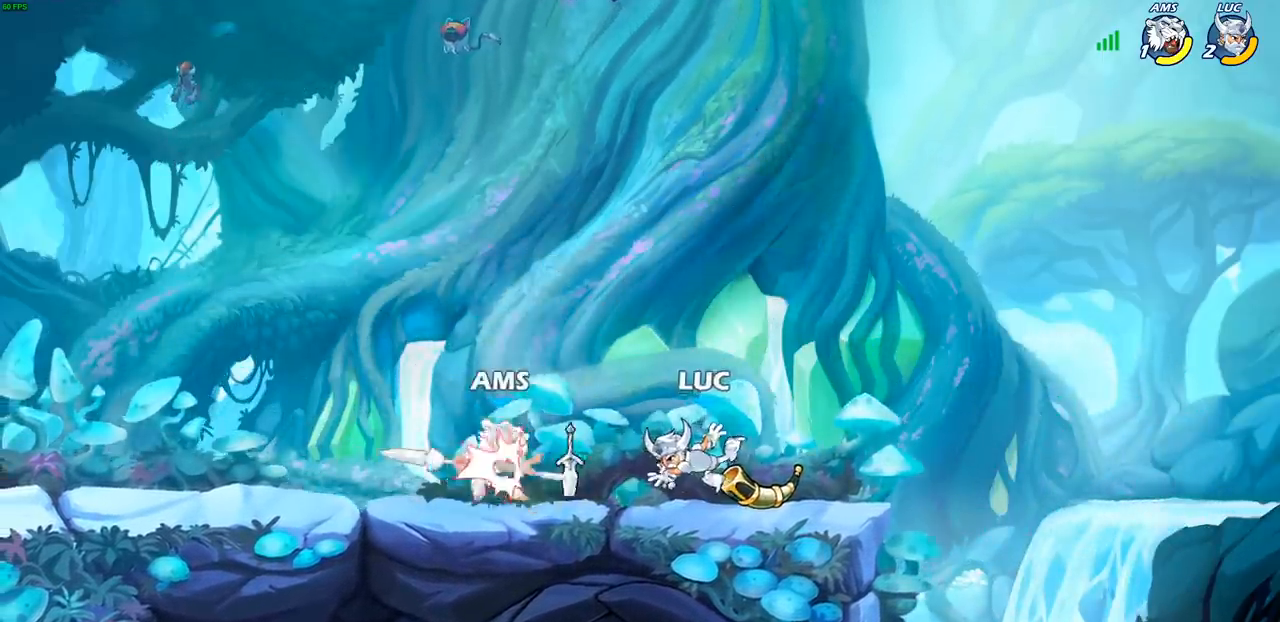
{"buttons": [], "left_stick": "center", "right_stick": "center", "events": [[50, "R2", "down"], [150, "R2", "up"], [217, "R1", "down"], [233, "SQUARE", "down"], [233, "left_stick", "center"], [300, "R1", "up"], [317, "SQUARE", "up"], [417, "SQUARE", "down"], [500, "SQUARE", "up"]]}
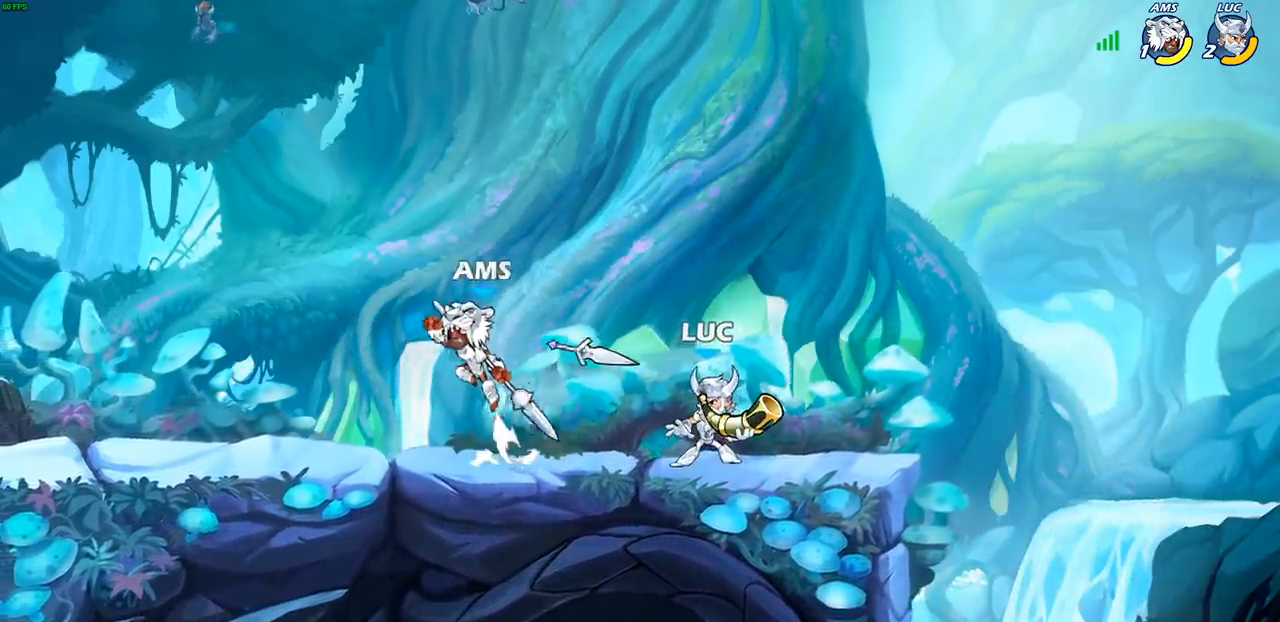
{"buttons": [], "left_stick": "left", "right_stick": "center", "events": [[267, "SQUARE", "down"], [333, "SQUARE", "up"], [417, "left_stick", "left"]]}
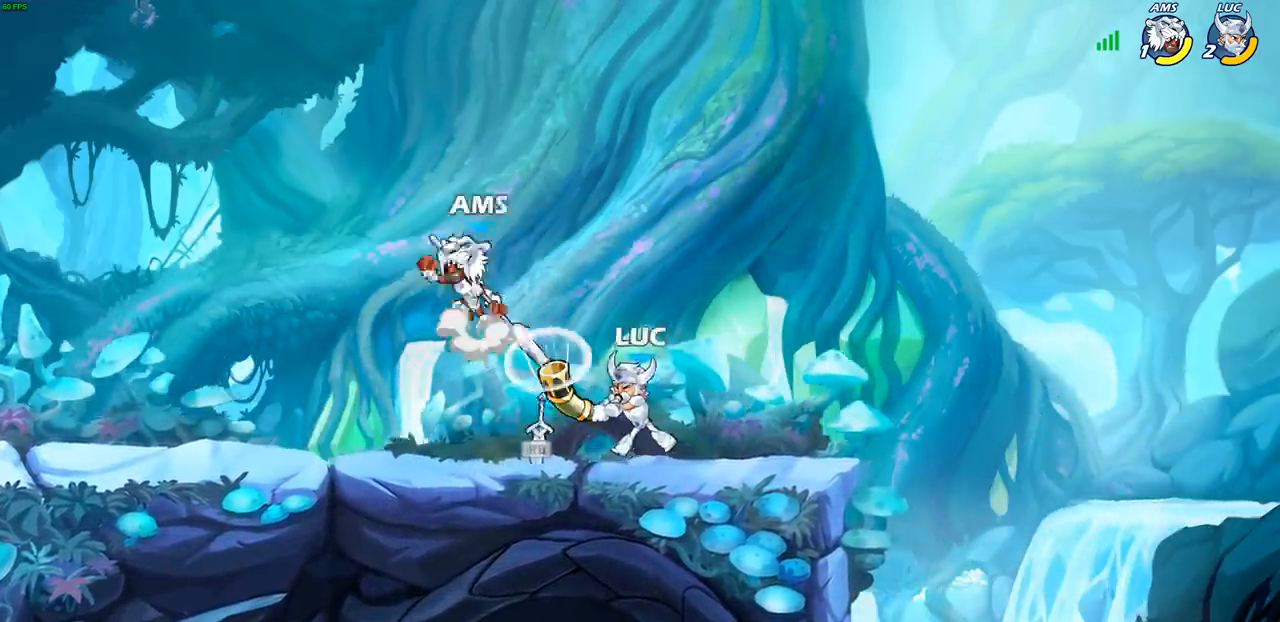
{"buttons": ["R2"], "left_stick": "right", "right_stick": "center", "events": [[33, "R1", "down"], [117, "left_stick", "center"], [133, "R1", "up"], [383, "left_stick", "right"], [467, "R2", "down"]]}
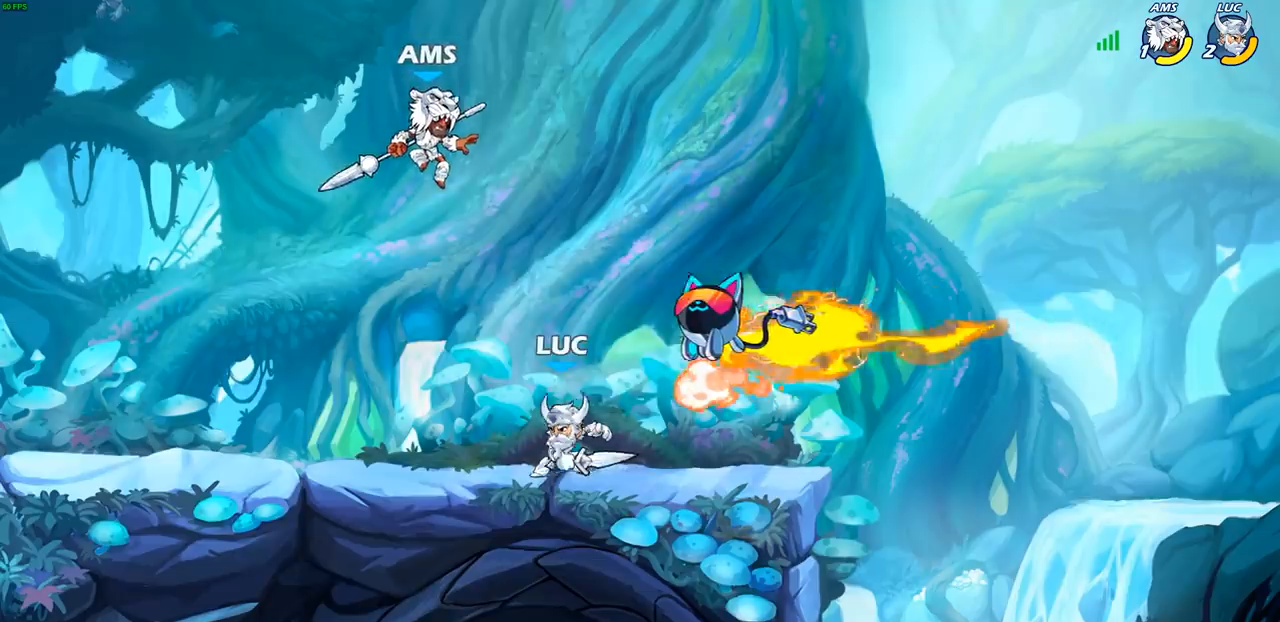
{"buttons": [], "left_stick": "center", "right_stick": "center", "events": [[100, "R2", "up"], [100, "left_stick", "up-left"], [217, "R1", "down"], [267, "R1", "up"], [283, "left_stick", "center"]]}
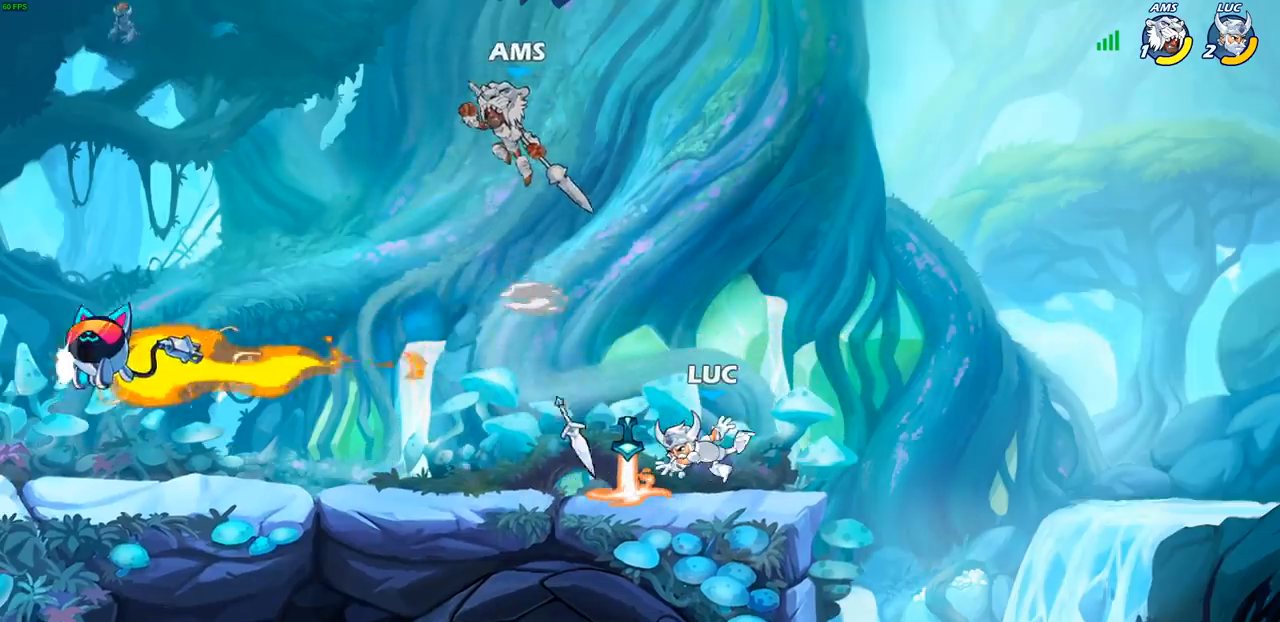
{"buttons": [], "left_stick": "center", "right_stick": "center", "events": [[117, "left_stick", "left"], [133, "R2", "down"], [200, "R2", "up"], [267, "R1", "down"], [317, "SQUARE", "down"], [367, "R1", "up"], [400, "SQUARE", "up"], [483, "left_stick", "center"]]}
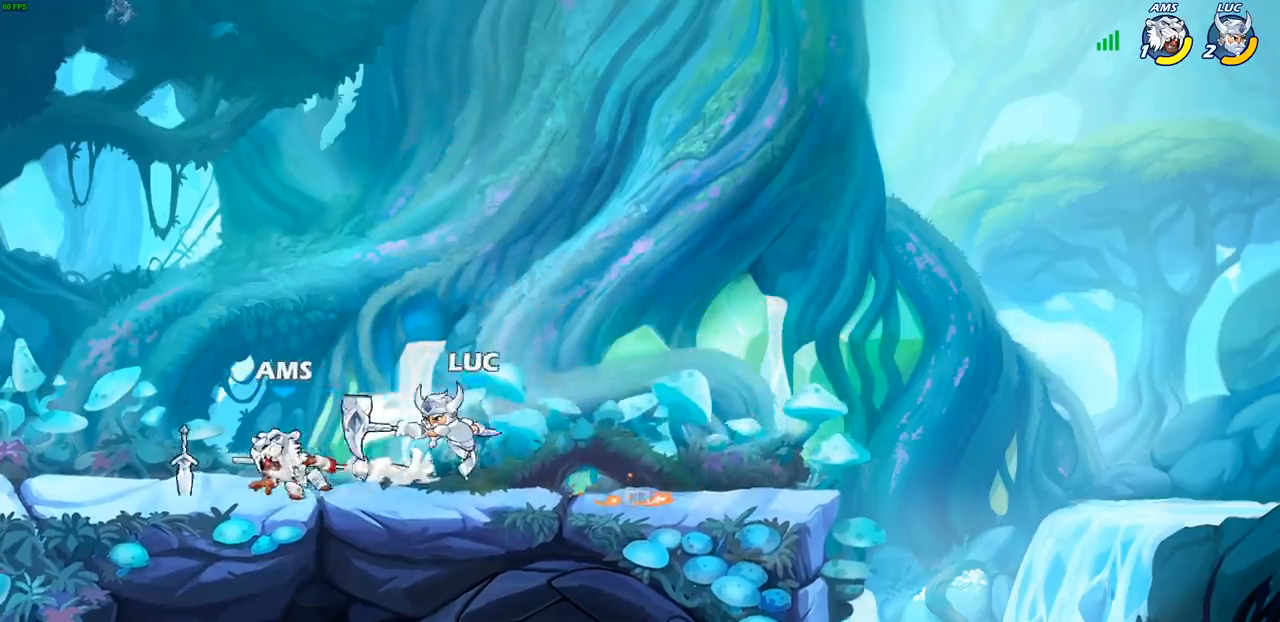
{"buttons": ["CROSS", "R2"], "left_stick": "right", "right_stick": "center", "events": [[267, "left_stick", "up-left"], [417, "left_stick", "right"], [467, "CROSS", "down"], [483, "R2", "down"]]}
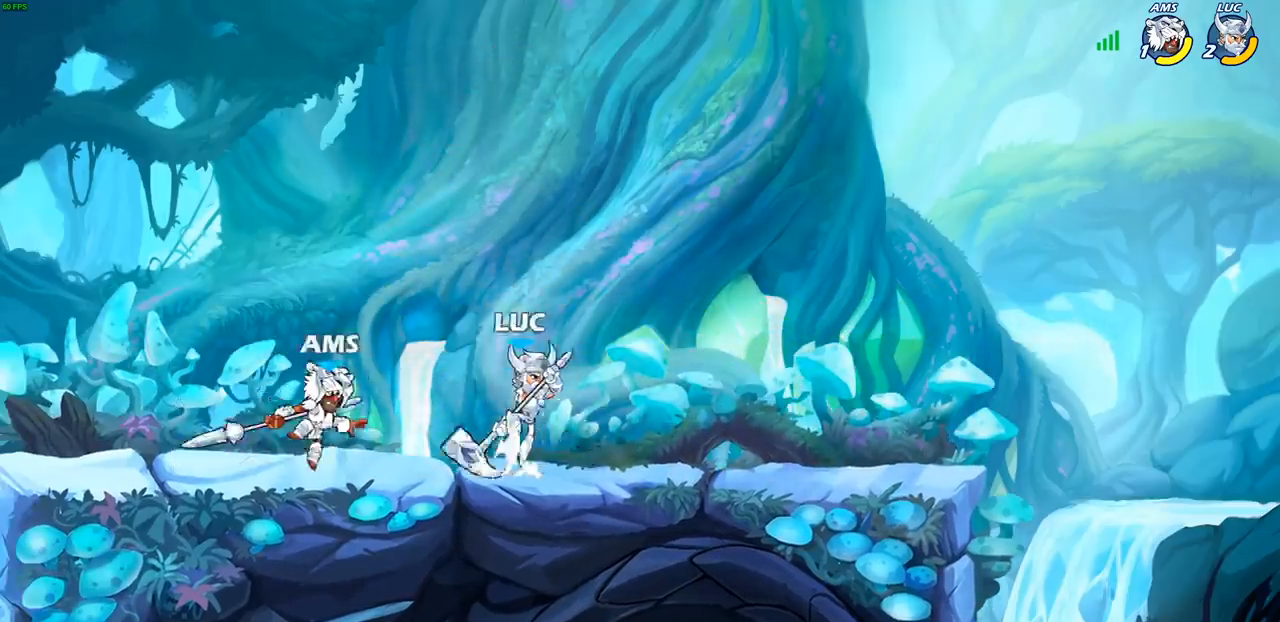
{"buttons": ["SQUARE"], "left_stick": "left", "right_stick": "center", "events": [[67, "left_stick", "up"], [183, "left_stick", "up-left"], [200, "CROSS", "up"], [200, "R2", "up"], [417, "left_stick", "left"], [500, "SQUARE", "down"]]}
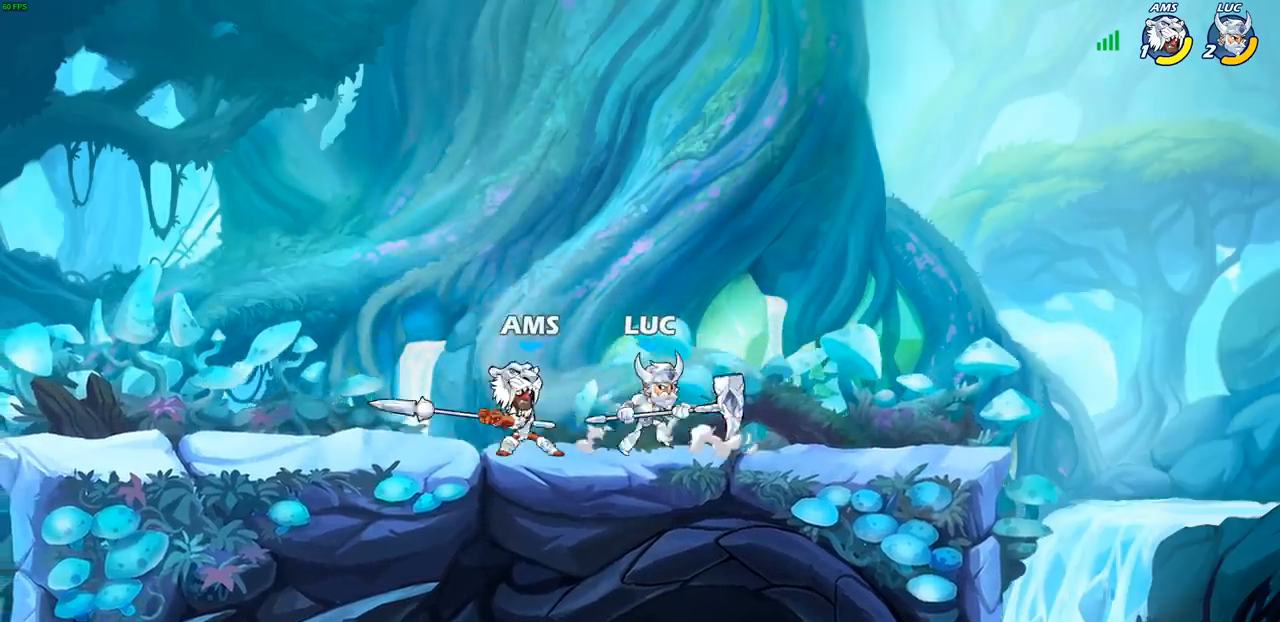
{"buttons": ["R2"], "left_stick": "down-left", "right_stick": "center", "events": [[67, "SQUARE", "up"], [100, "left_stick", "center"], [450, "left_stick", "down-left"], [500, "R2", "down"]]}
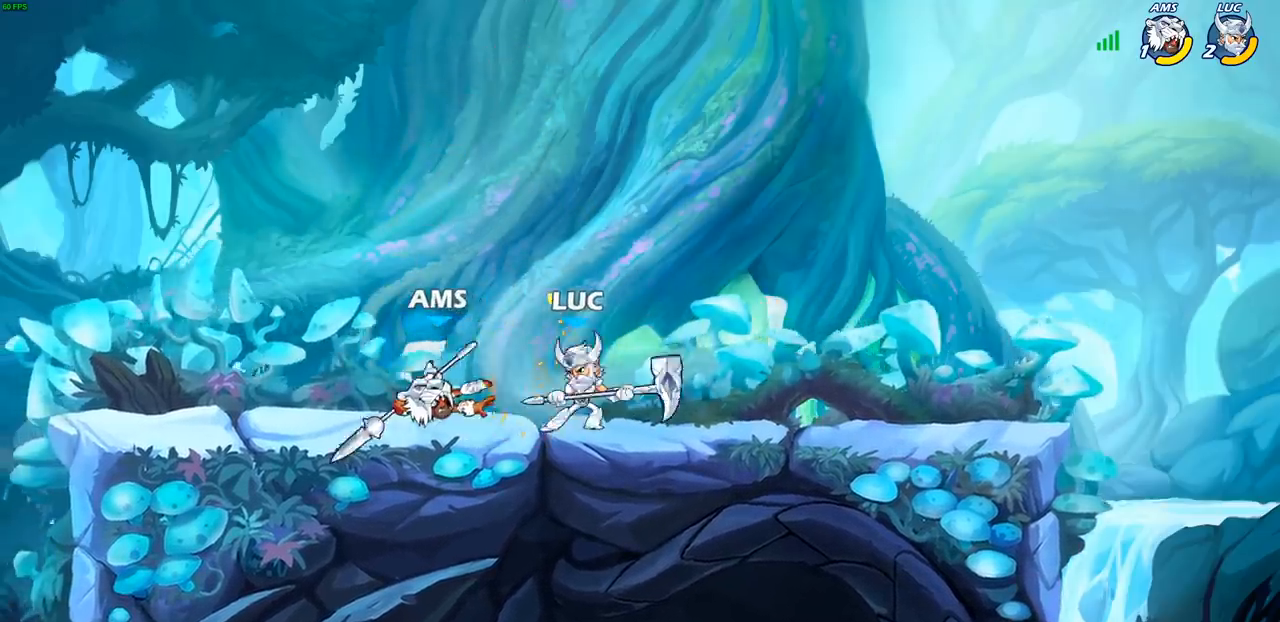
{"buttons": ["CROSS"], "left_stick": "down-left", "right_stick": "center", "events": [[50, "SQUARE", "down"], [117, "R2", "up"], [117, "SQUARE", "up"], [117, "left_stick", "center"], [450, "left_stick", "down-left"], [467, "CROSS", "down"]]}
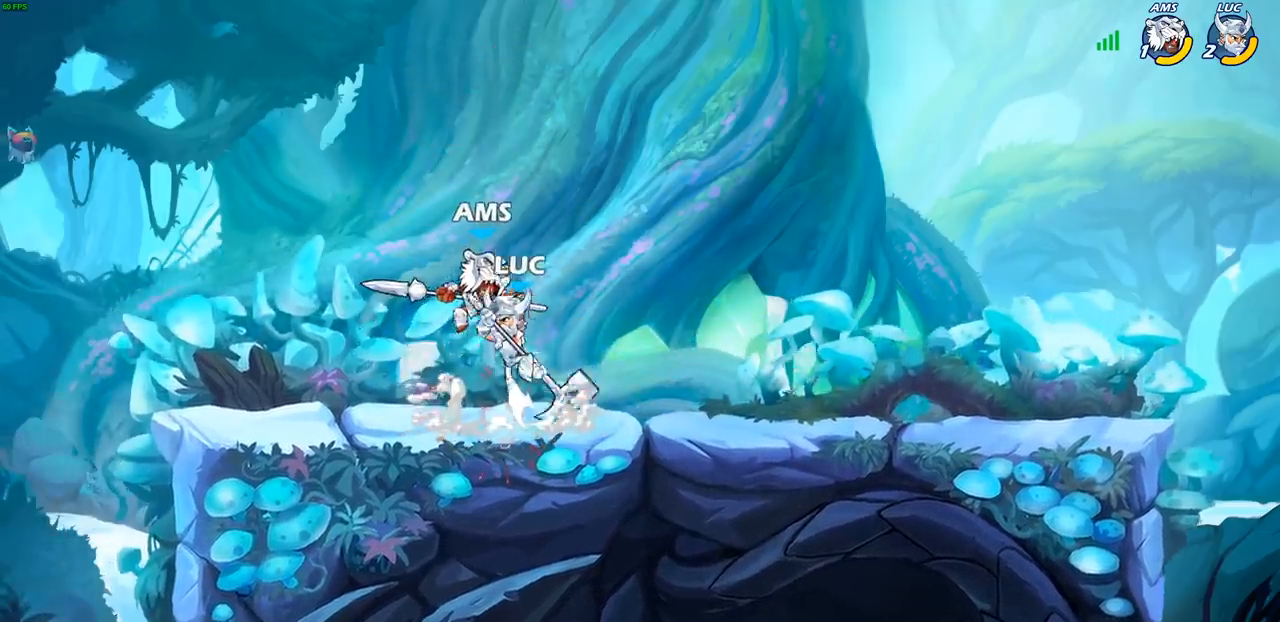
{"buttons": [], "left_stick": "center", "right_stick": "center", "events": [[17, "SQUARE", "down"], [50, "CROSS", "up"], [67, "SQUARE", "up"], [117, "left_stick", "center"]]}
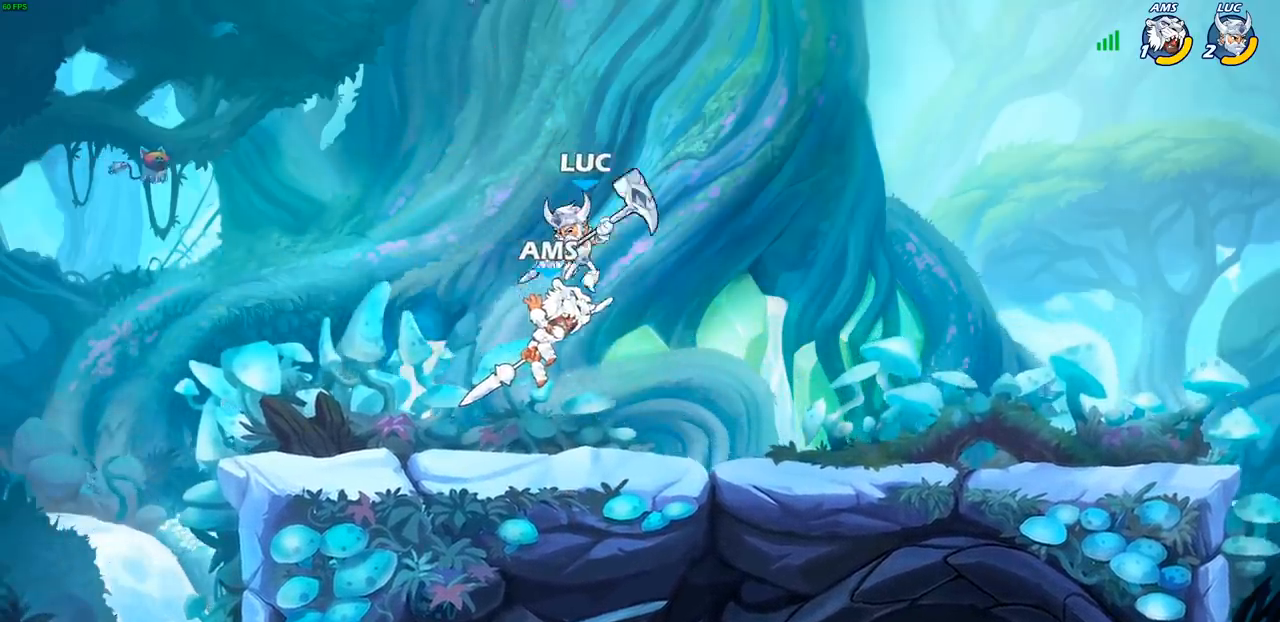
{"buttons": [], "left_stick": "center", "right_stick": "center", "events": [[200, "SQUARE", "down"], [267, "SQUARE", "up"]]}
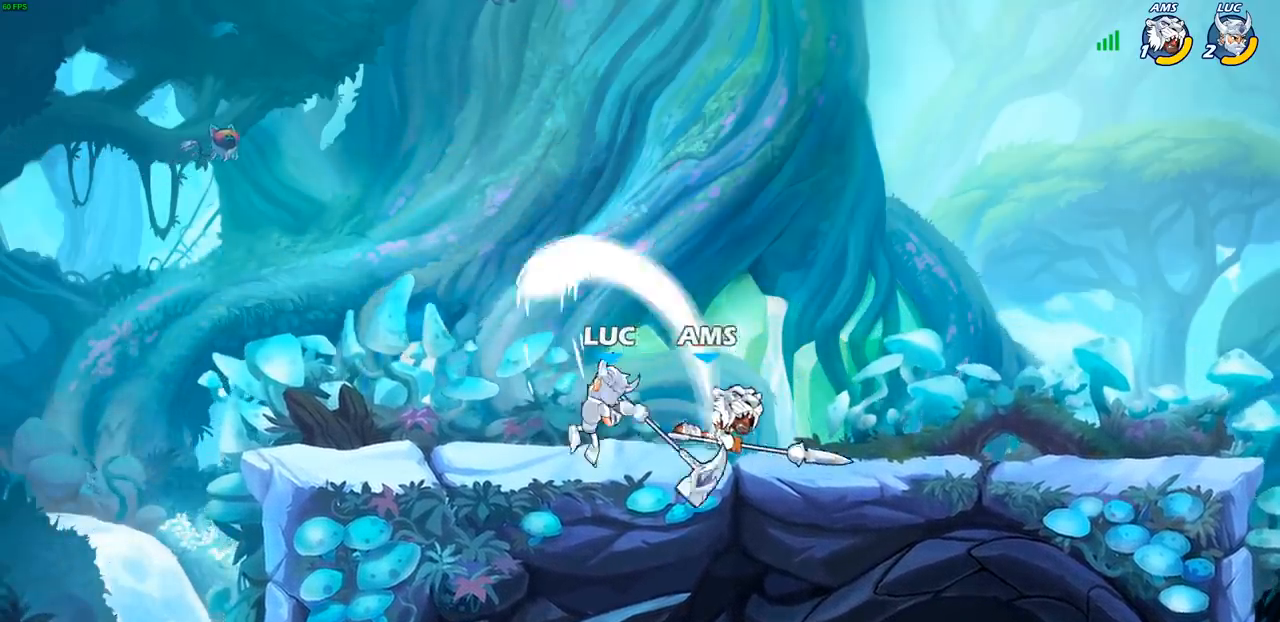
{"buttons": ["R2"], "left_stick": "left", "right_stick": "center", "events": [[317, "left_stick", "left"], [467, "R2", "down"]]}
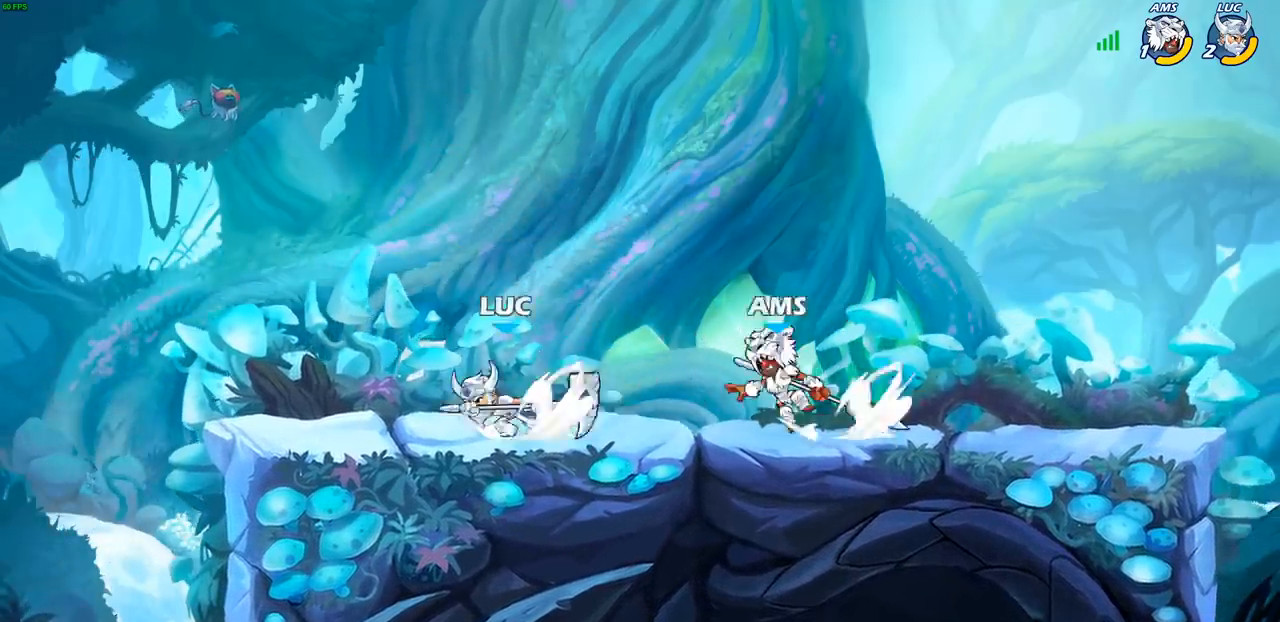
{"buttons": [], "left_stick": "center", "right_stick": "center", "events": [[83, "R2", "up"], [100, "left_stick", "right"], [133, "CIRCLE", "down"], [217, "CIRCLE", "up"], [267, "left_stick", "center"]]}
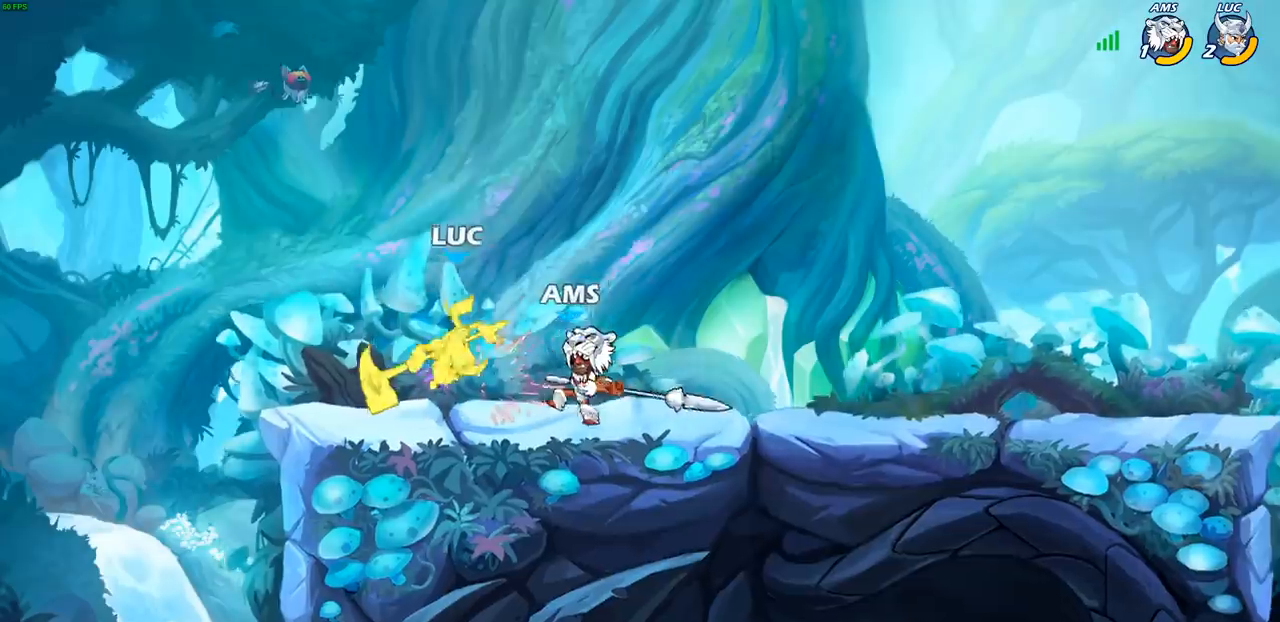
{"buttons": ["CROSS", "R2"], "left_stick": "up-right", "right_stick": "center", "events": [[233, "left_stick", "up"], [267, "CROSS", "down"], [300, "R2", "down"], [383, "left_stick", "up-right"]]}
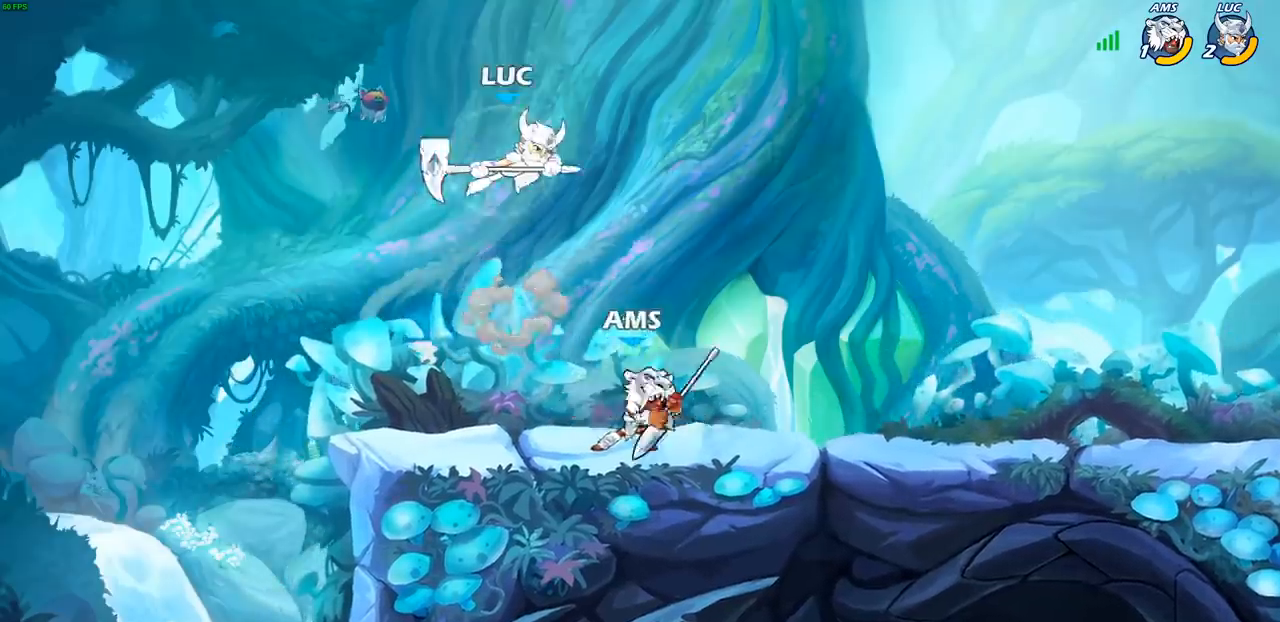
{"buttons": [], "left_stick": "down-left", "right_stick": "center", "events": [[50, "R2", "up"], [83, "CROSS", "up"], [367, "left_stick", "down-left"]]}
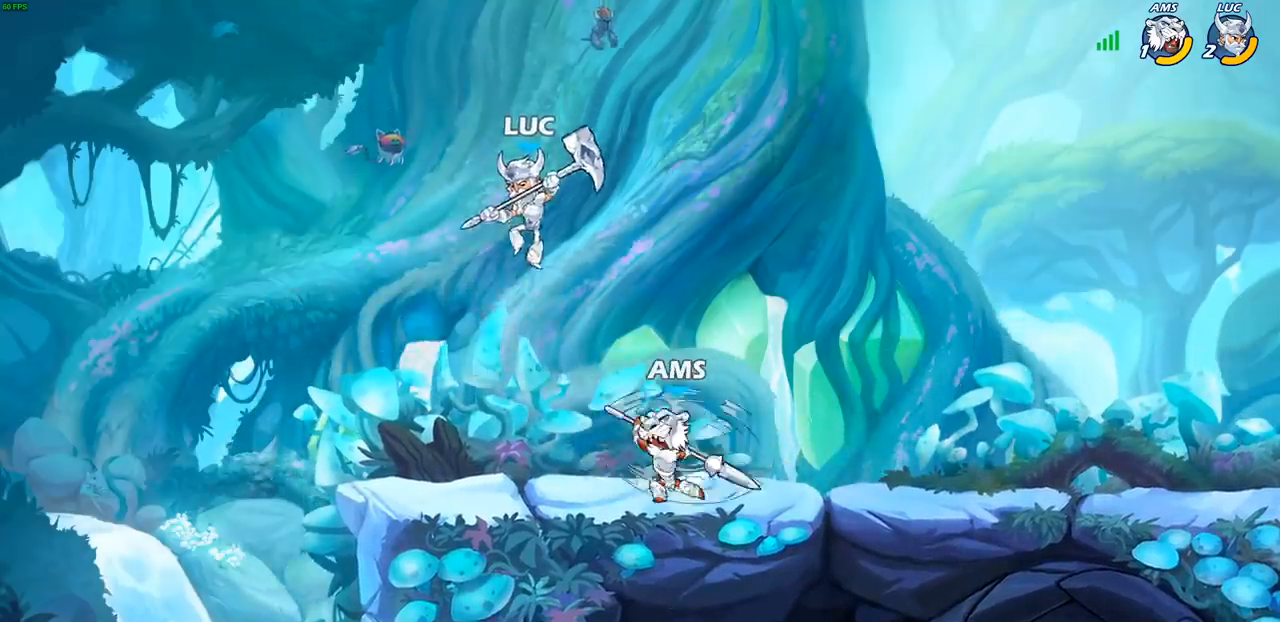
{"buttons": [], "left_stick": "right", "right_stick": "center", "events": [[133, "left_stick", "down-right"], [150, "SQUARE", "down"], [183, "left_stick", "center"], [200, "SQUARE", "up"], [500, "left_stick", "right"]]}
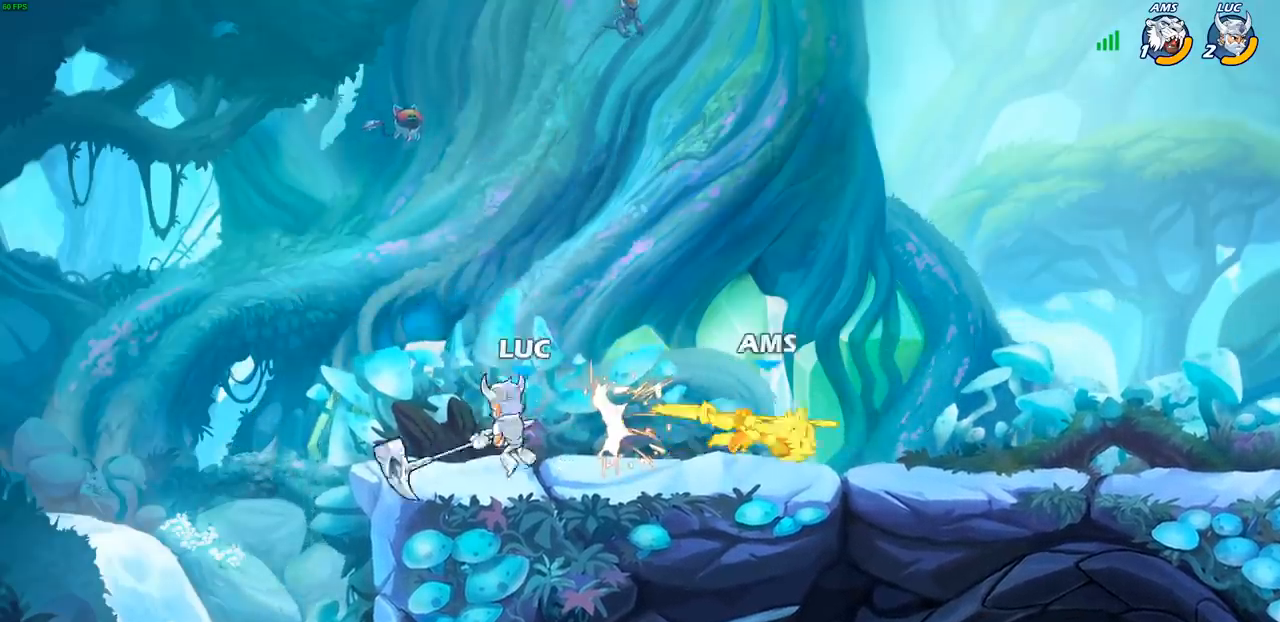
{"buttons": [], "left_stick": "center", "right_stick": "center", "events": [[150, "R2", "down"], [333, "R2", "up"], [400, "left_stick", "up"], [433, "CIRCLE", "down"], [467, "left_stick", "center"], [500, "CIRCLE", "up"]]}
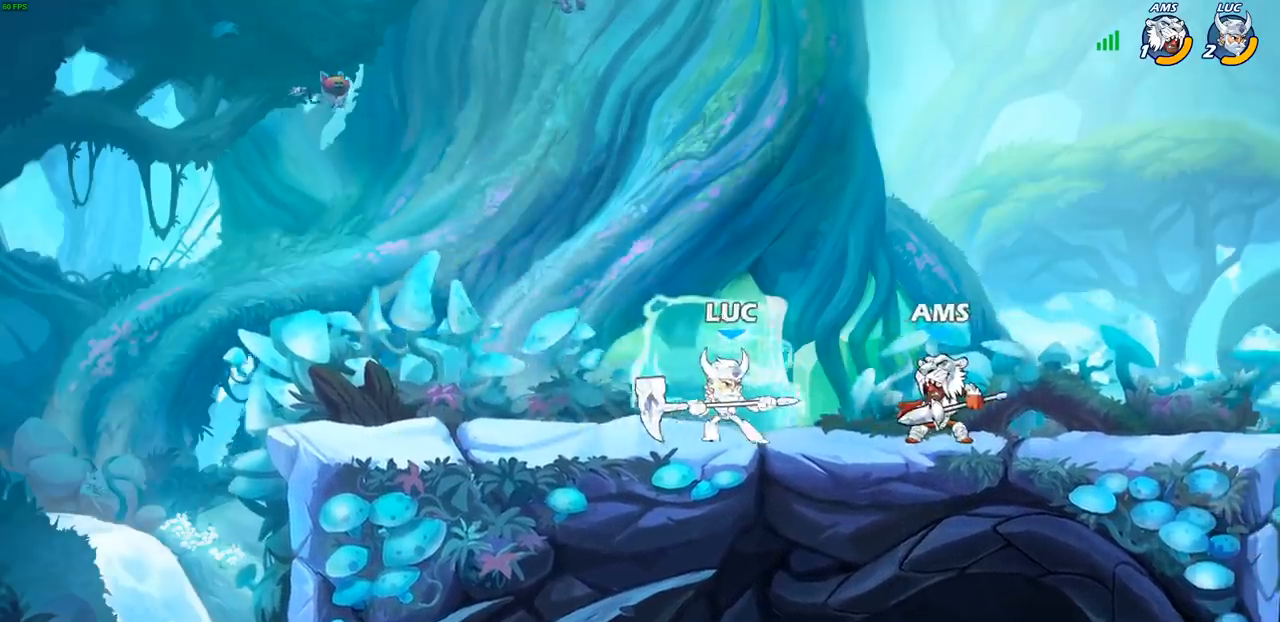
{"buttons": [], "left_stick": "center", "right_stick": "center", "events": []}
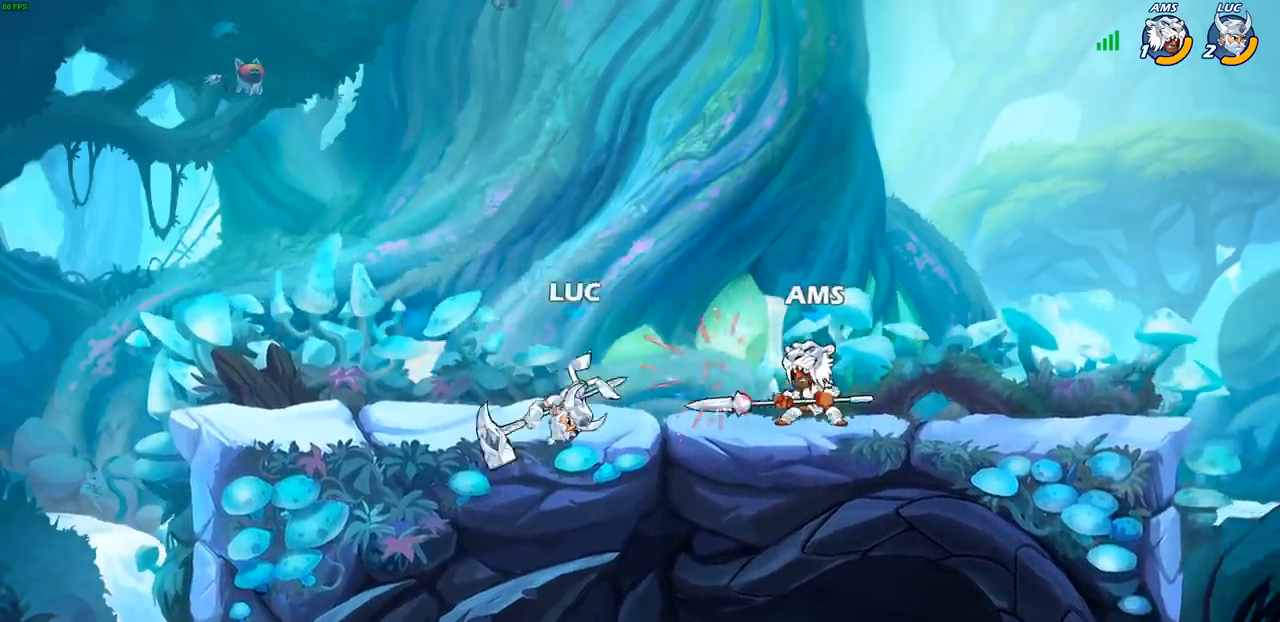
{"buttons": ["R2"], "left_stick": "up-right", "right_stick": "center", "events": [[50, "left_stick", "up-left"], [150, "CROSS", "down"], [317, "CROSS", "up"], [333, "R2", "down"], [417, "left_stick", "up-right"]]}
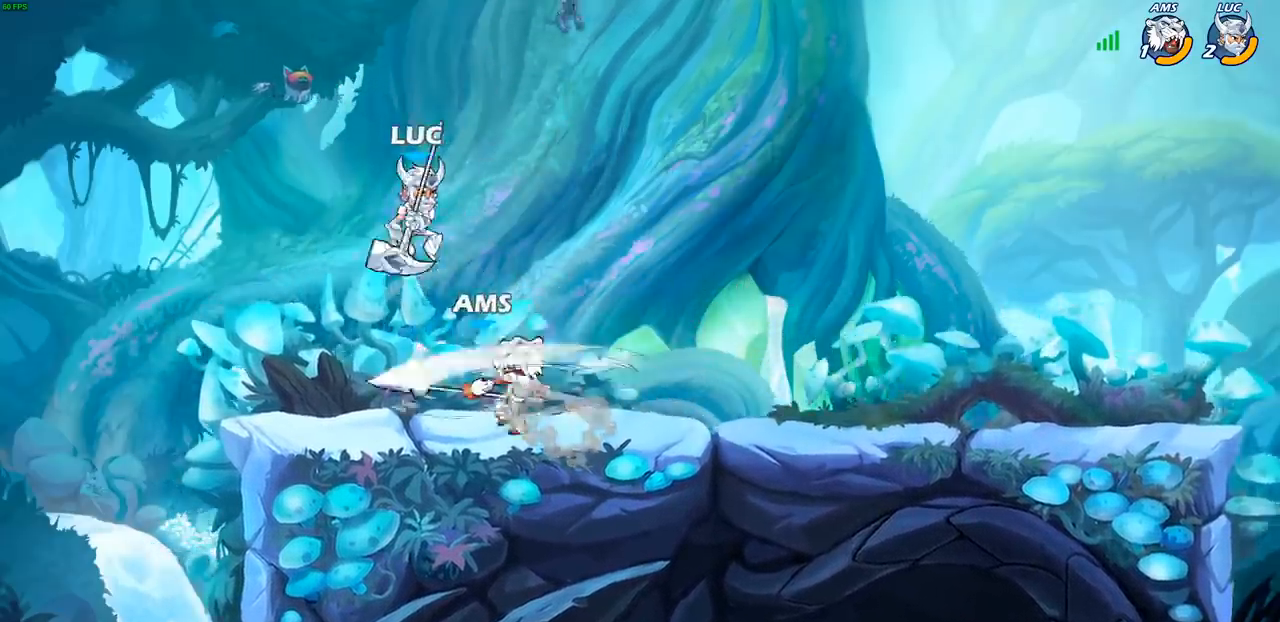
{"buttons": [], "left_stick": "center", "right_stick": "center", "events": [[83, "R2", "up"], [150, "left_stick", "center"], [200, "left_stick", "down"], [333, "left_stick", "left"], [367, "SQUARE", "down"], [383, "left_stick", "center"], [417, "SQUARE", "up"]]}
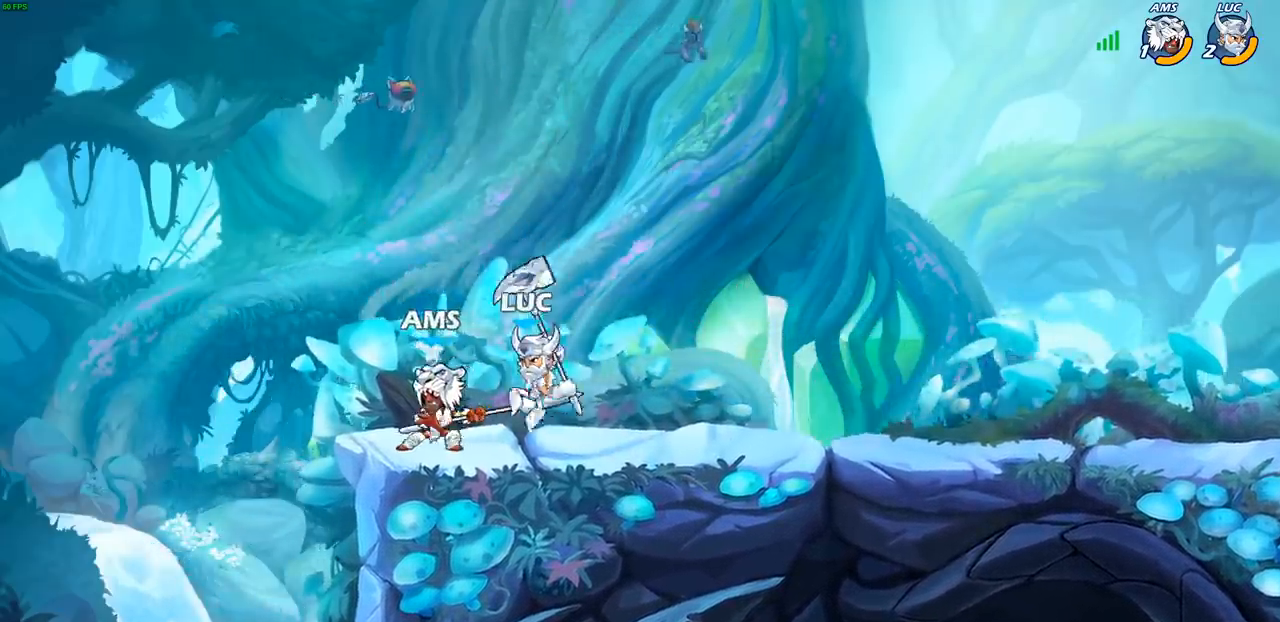
{"buttons": [], "left_stick": "center", "right_stick": "center", "events": []}
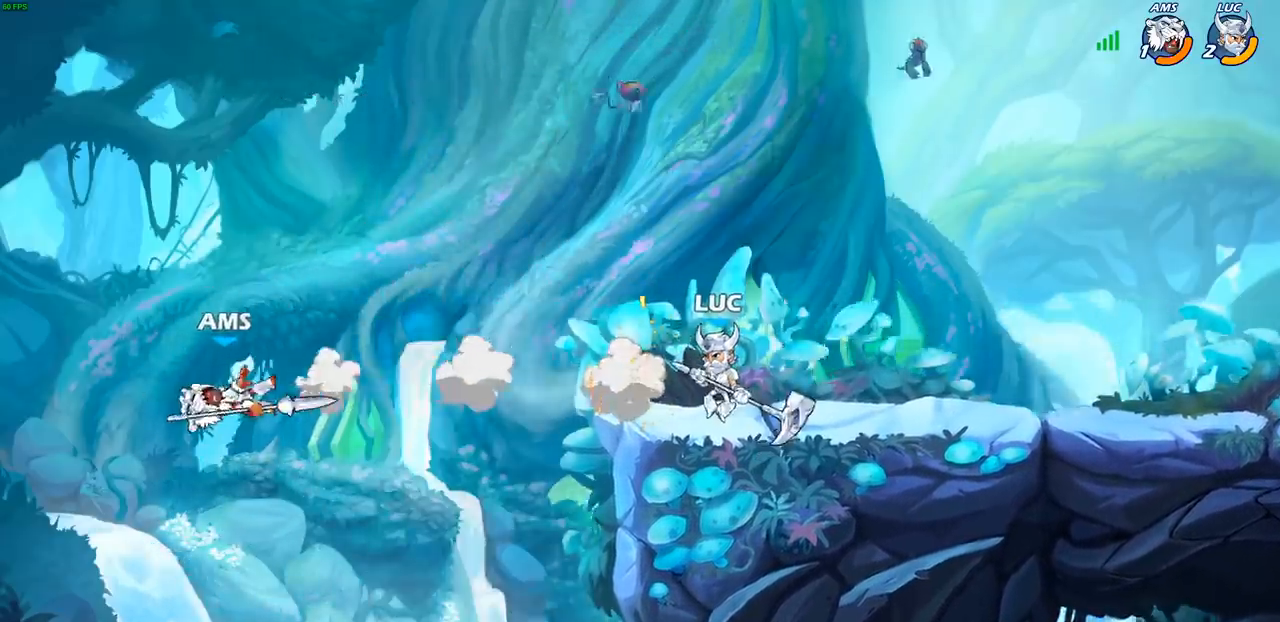
{"buttons": [], "left_stick": "left", "right_stick": "center", "events": [[233, "left_stick", "left"], [333, "R2", "down"], [367, "CIRCLE", "down"], [467, "R2", "up"], [483, "CIRCLE", "up"]]}
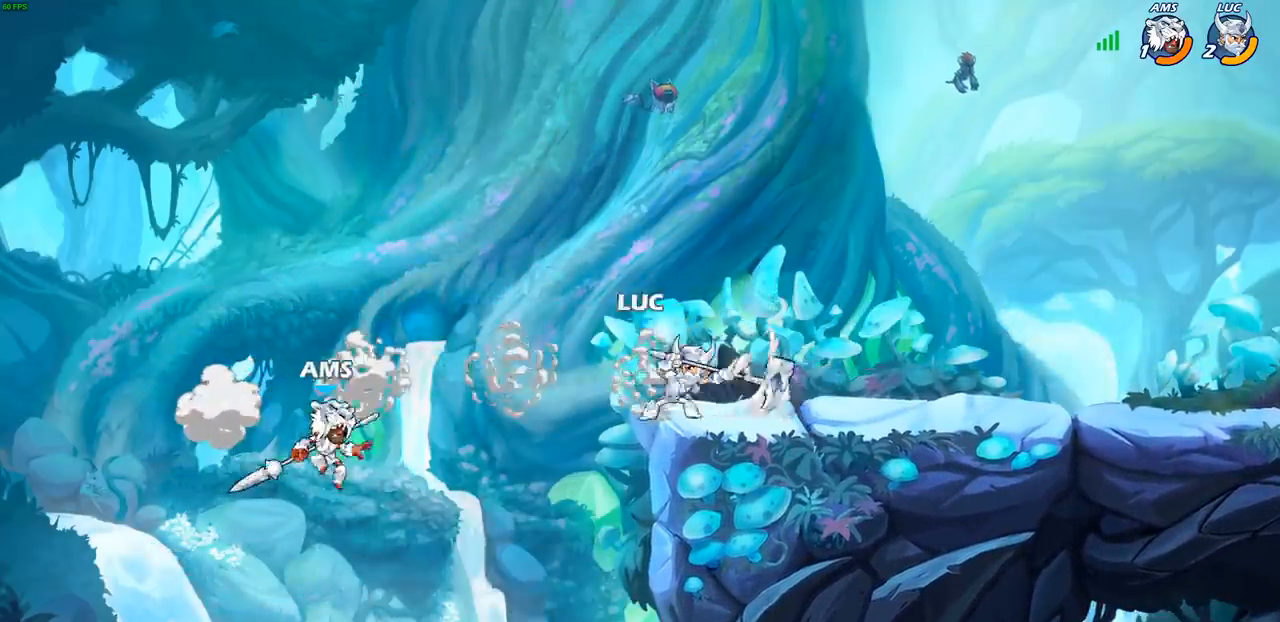
{"buttons": [], "left_stick": "center", "right_stick": "center", "events": [[167, "left_stick", "center"]]}
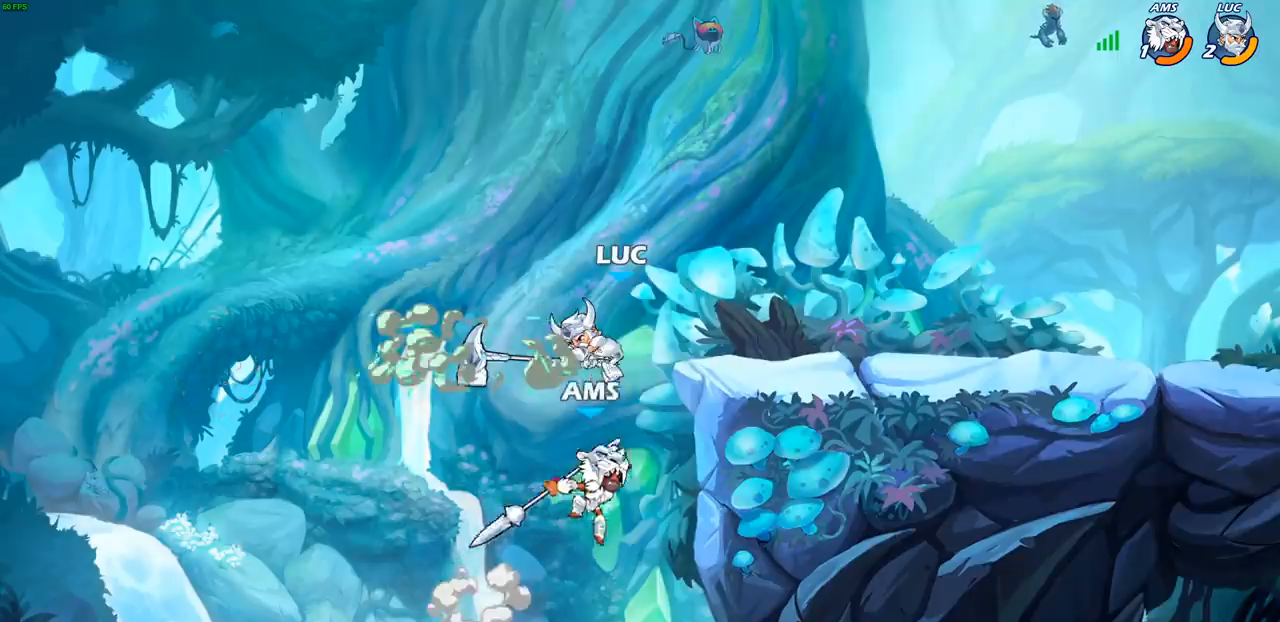
{"buttons": [], "left_stick": "right", "right_stick": "center", "events": [[433, "left_stick", "right"]]}
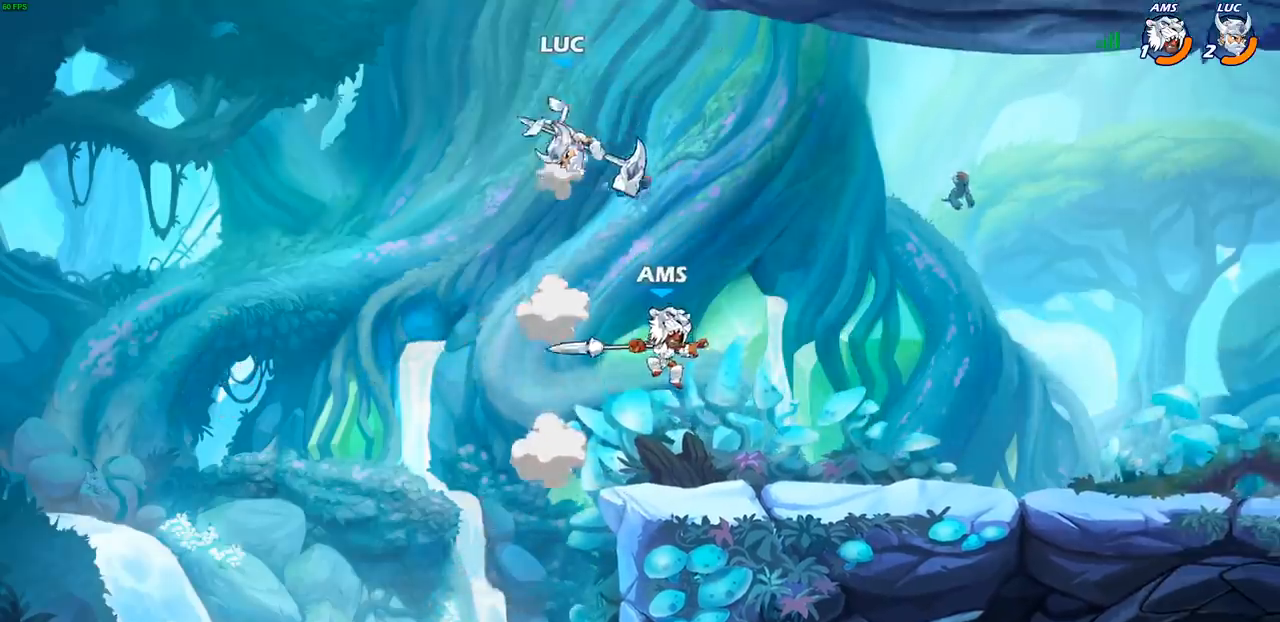
{"buttons": [], "left_stick": "center", "right_stick": "center", "events": [[100, "left_stick", "down-right"], [200, "R1", "down"], [267, "R1", "up"], [333, "left_stick", "center"]]}
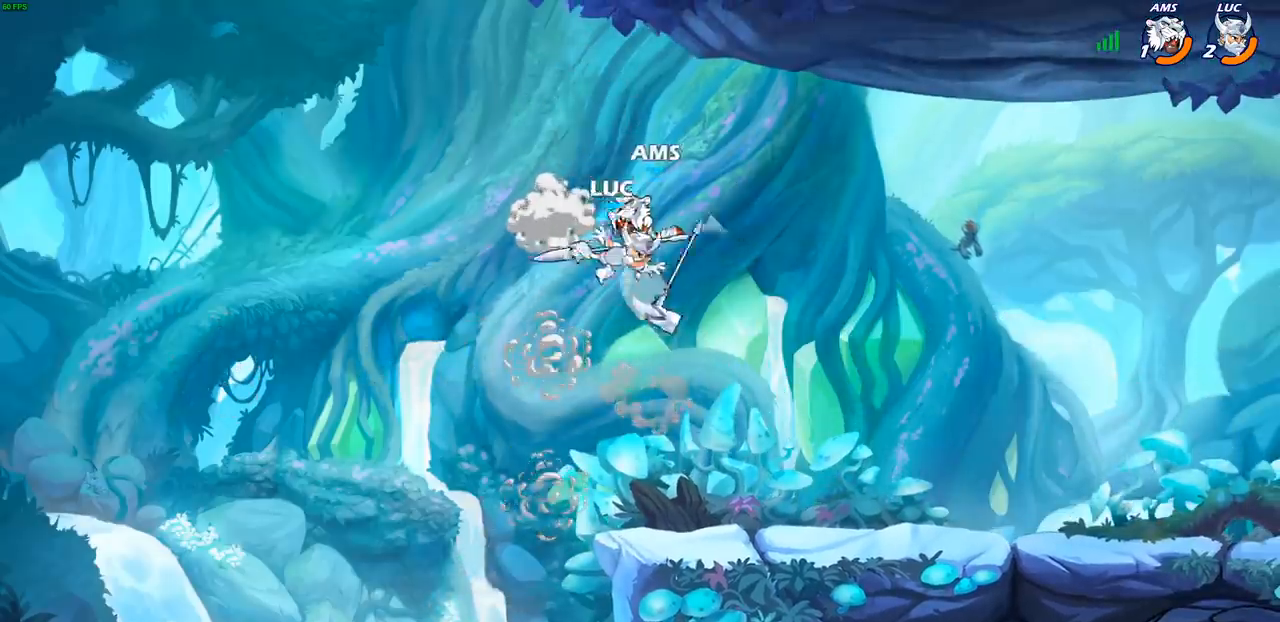
{"buttons": ["CIRCLE"], "left_stick": "right", "right_stick": "center", "events": [[200, "left_stick", "right"], [283, "CROSS", "down"], [383, "CIRCLE", "down"], [383, "CROSS", "up"]]}
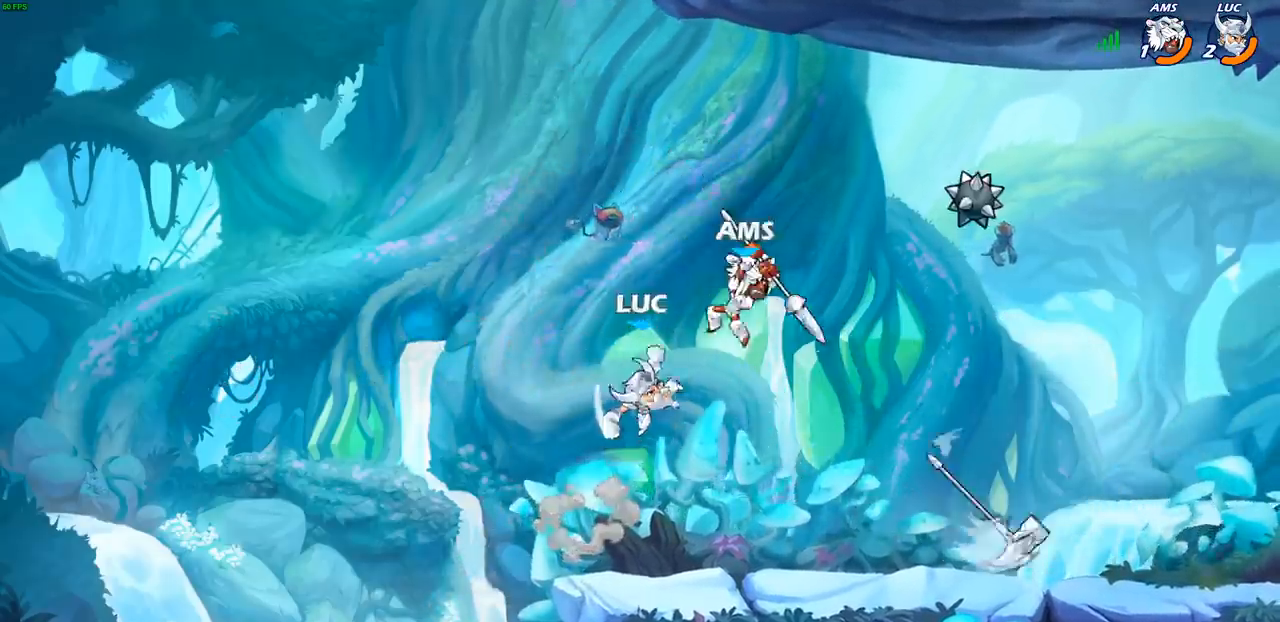
{"buttons": [], "left_stick": "up-right", "right_stick": "center", "events": [[17, "CIRCLE", "up"], [283, "left_stick", "up-right"]]}
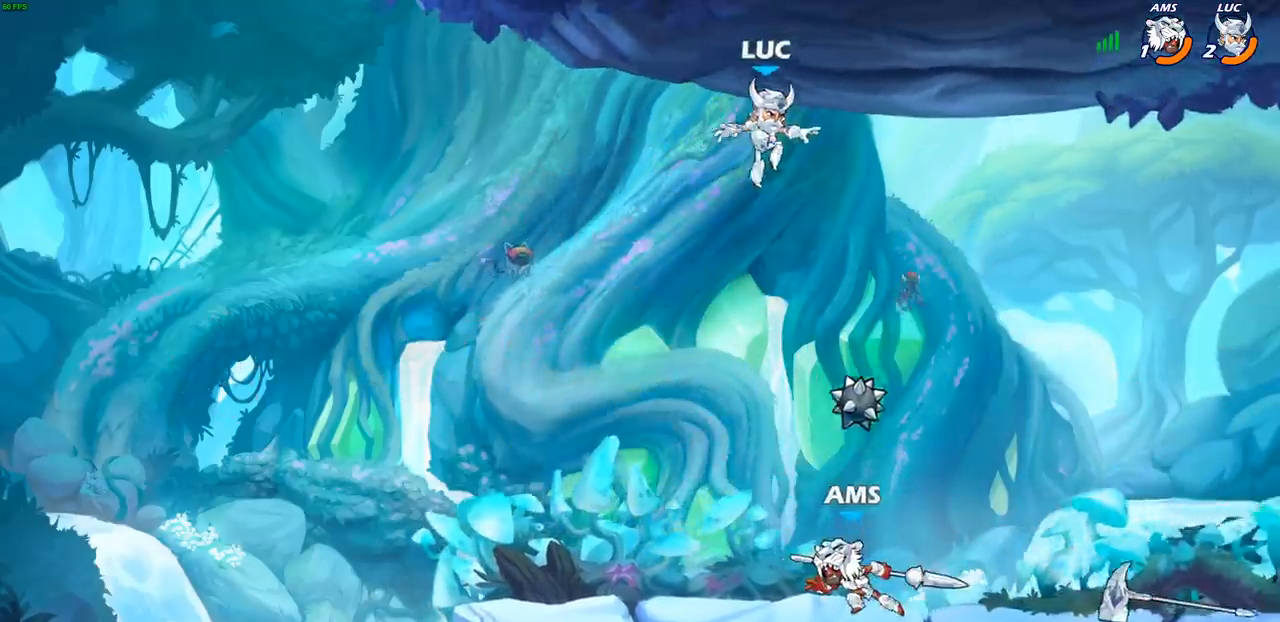
{"buttons": ["R2"], "left_stick": "down-left", "right_stick": "center", "events": [[33, "left_stick", "down-right"], [100, "left_stick", "down-left"], [367, "R2", "down"]]}